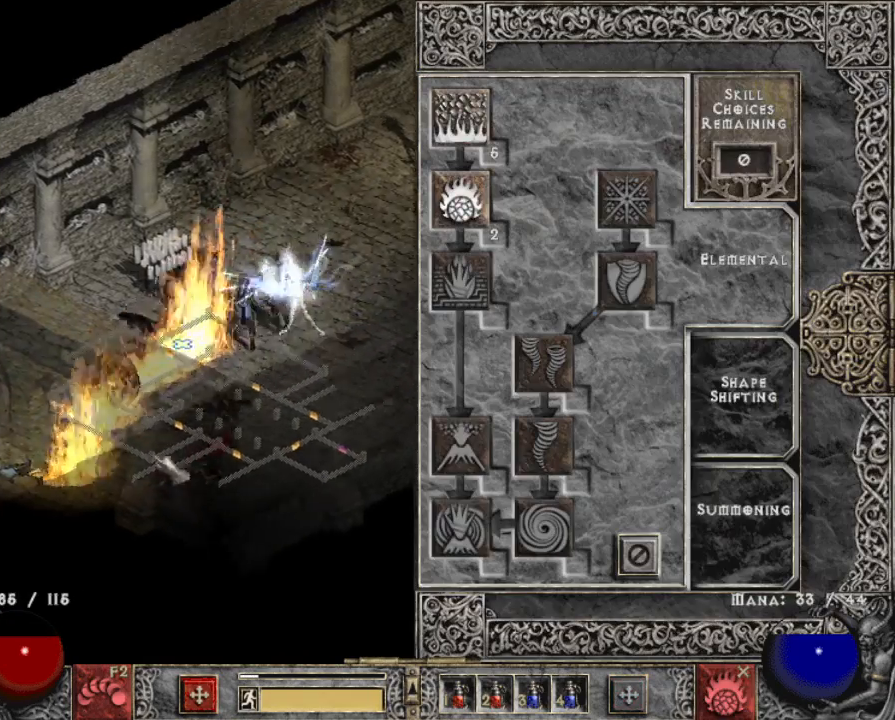
Gameplay with keyboard and mouse; each line is a JSON object with the keys and mouse buttons held at the frame after it. "events" lists presses ("down") and releases ("up") of "1", "2", "3", "4", "a", "alt", "b", "c", "caps_lock", "ctrl", "d", "e", "escape", "f", "f1", "f2", "f3", "f4", "g", "q", "r", "s", "shift", "space", "t", "tab", "tilde", "v", "w", "x", "z", "mouse_left", "mouse_wheel" and "mouse_right" between this image and that frame as [ms after this image, input, new state], when the widget could be followed in between. "mouse_left", "mouse_wheel", "mouse_right" = the "left", "wheel", "right" buttons of the "mouse" list. No other keys are recorded. "wheel" means that the mouse wheel is clicked or scrolled. Mouse movement is not recorded.
{"keys": [], "mouse": [], "events": [[50, "t", "down"], [83, "mouse_left", "down"], [133, "t", "up"], [233, "mouse_left", "up"], [317, "mouse_left", "down"], [417, "mouse_left", "up"]]}
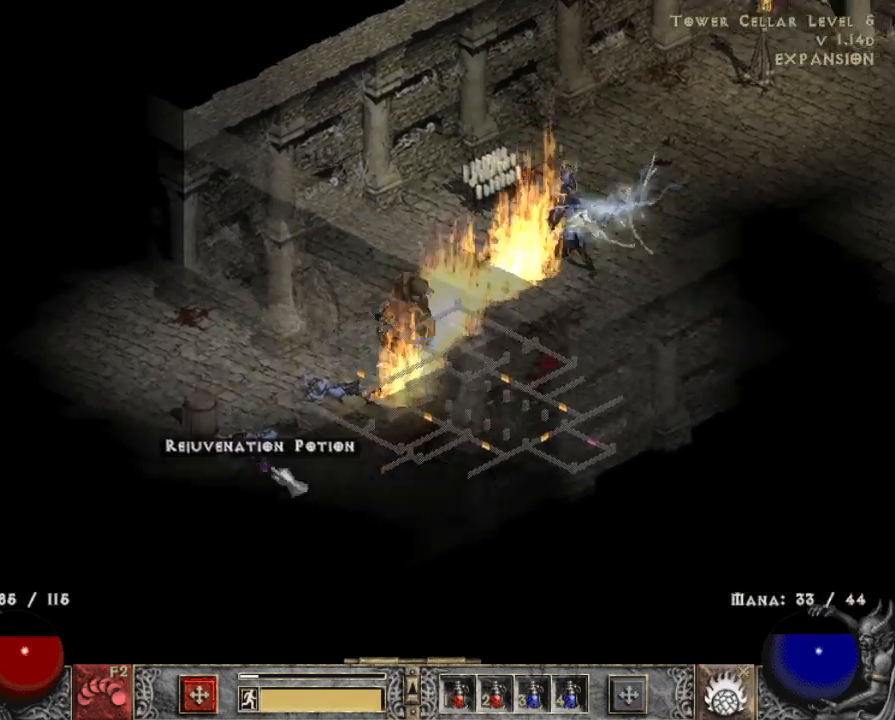
{"keys": [], "mouse": ["left"], "events": [[50, "mouse_left", "down"], [200, "mouse_left", "up"], [300, "mouse_left", "down"], [383, "mouse_left", "up"], [483, "mouse_left", "down"]]}
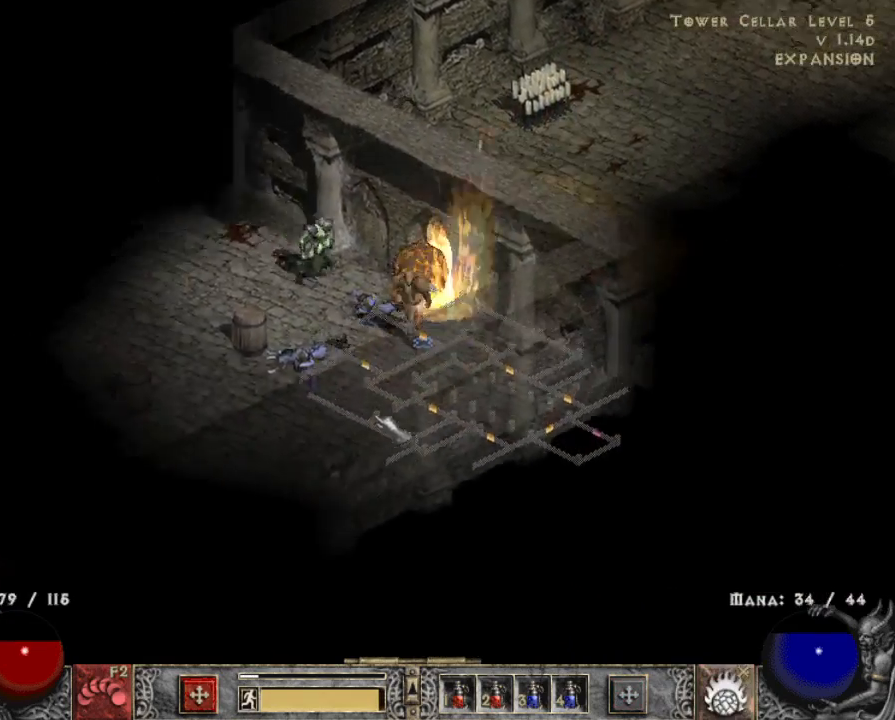
{"keys": [], "mouse": [], "events": [[167, "mouse_left", "up"], [300, "x", "down"], [350, "mouse_right", "down"], [400, "x", "up"], [450, "mouse_right", "up"]]}
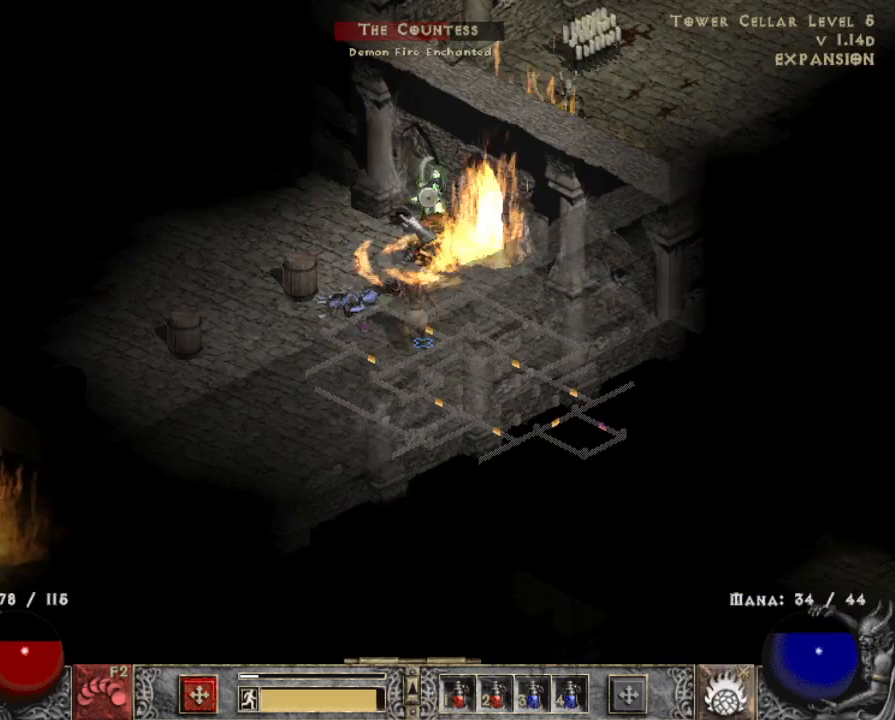
{"keys": [], "mouse": [], "events": []}
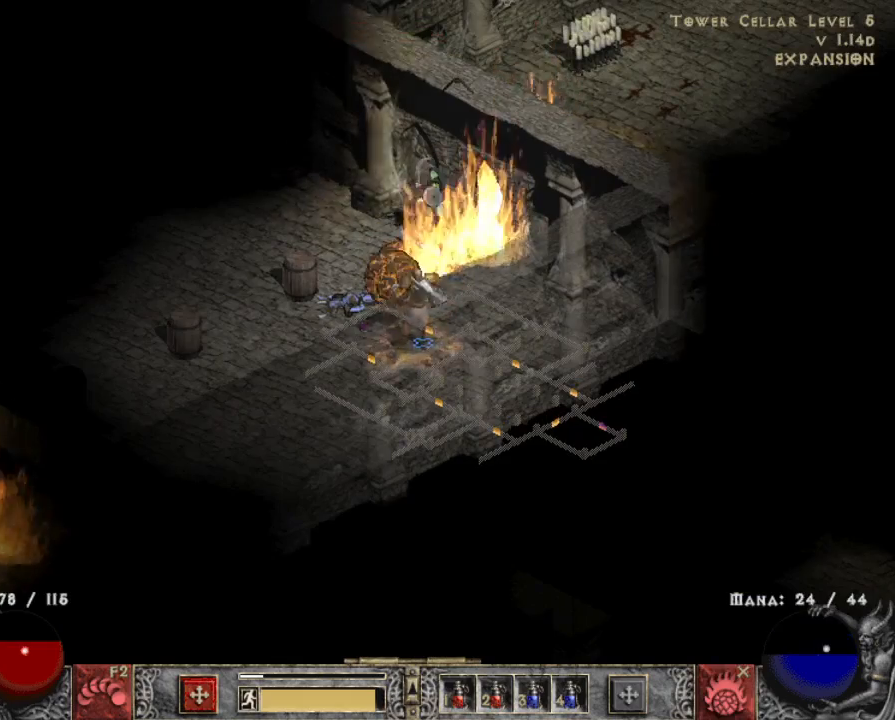
{"keys": [], "mouse": [], "events": [[350, "a", "down"], [467, "a", "up"]]}
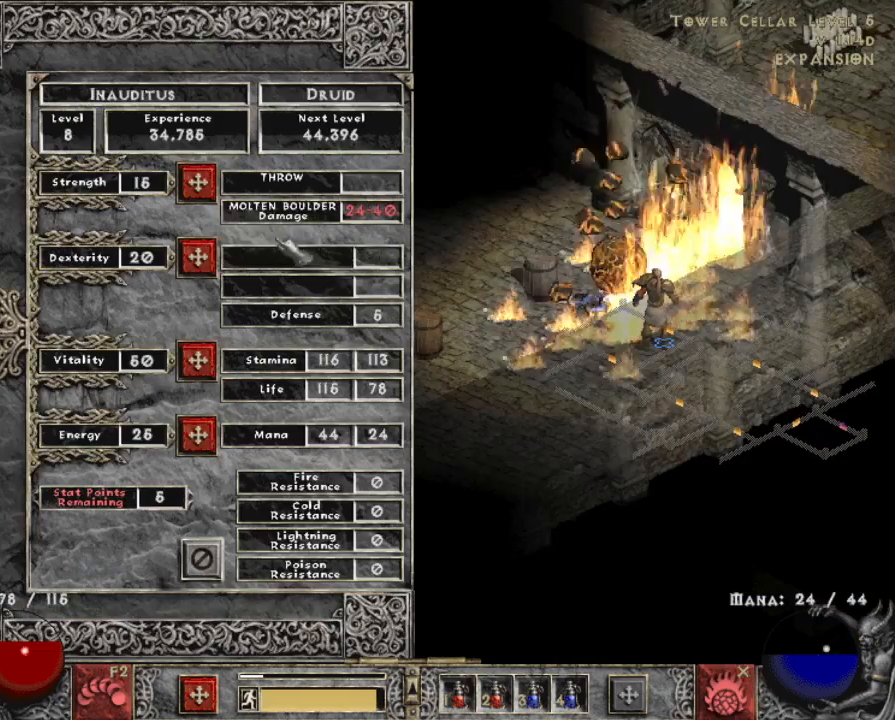
{"keys": ["shift"], "mouse": ["left"], "events": [[317, "shift", "down"], [450, "mouse_left", "down"]]}
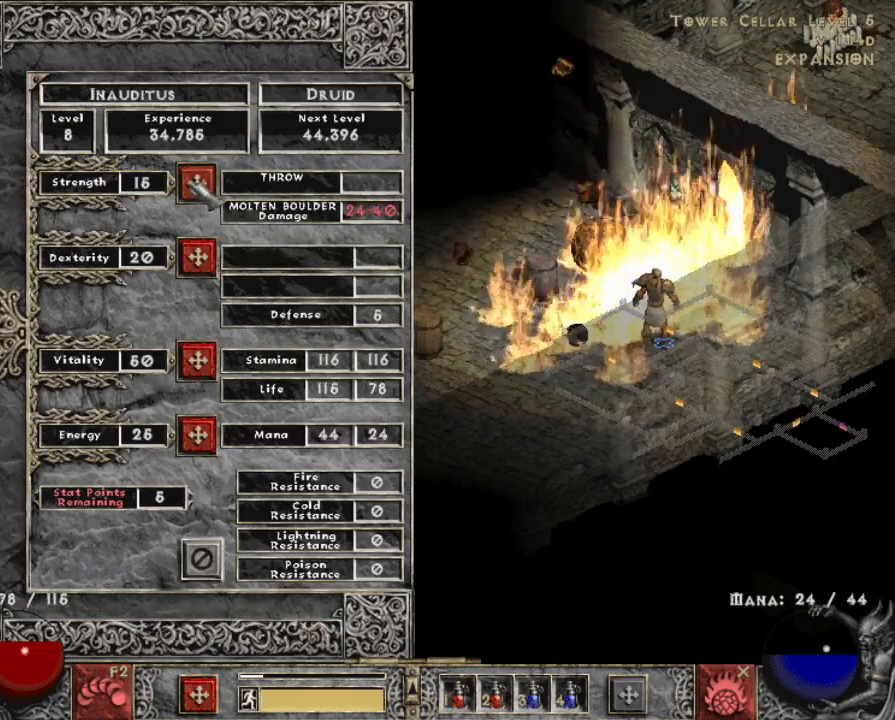
{"keys": [], "mouse": [], "events": [[33, "mouse_left", "up"], [83, "shift", "up"], [133, "a", "down"], [267, "a", "up"], [367, "mouse_left", "down"], [467, "mouse_left", "up"]]}
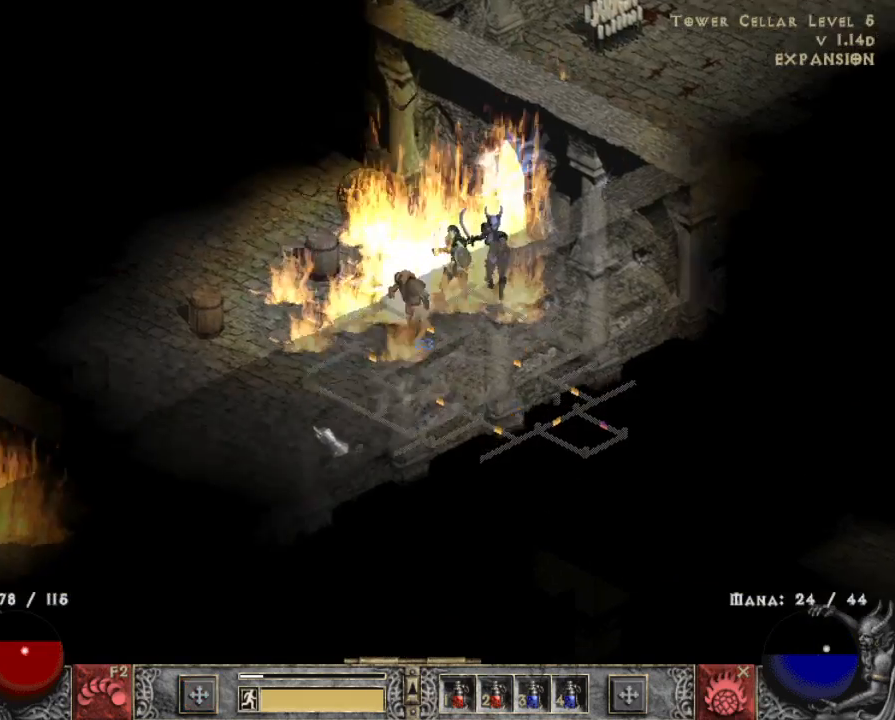
{"keys": [], "mouse": ["right"], "events": [[200, "x", "down"], [283, "mouse_right", "down"], [283, "x", "up"], [383, "mouse_right", "up"], [483, "mouse_right", "down"]]}
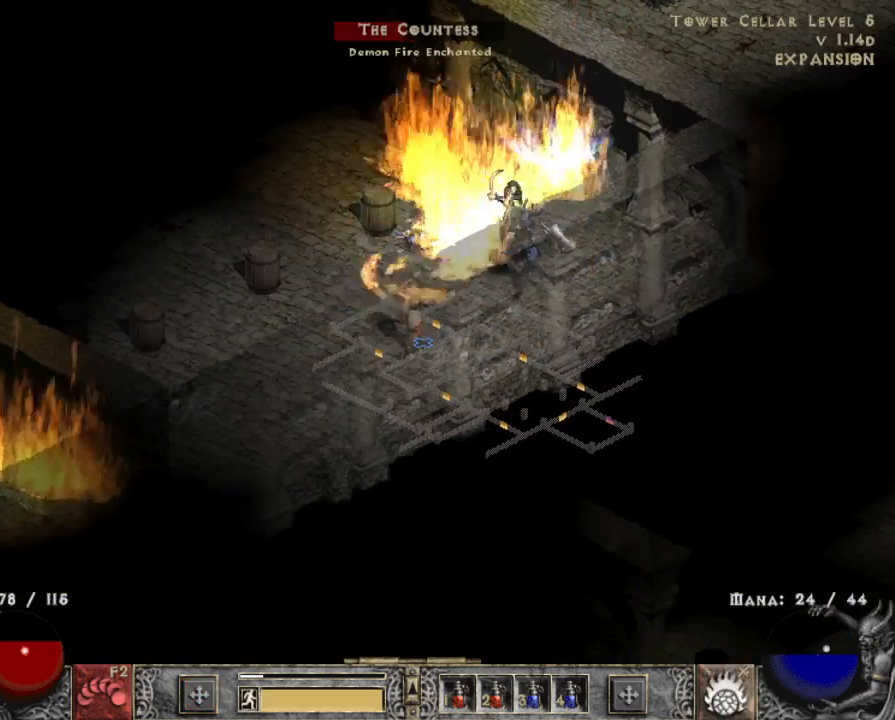
{"keys": ["b"], "mouse": [], "events": [[67, "mouse_right", "up"], [117, "mouse_right", "down"], [267, "mouse_right", "up"], [433, "b", "down"]]}
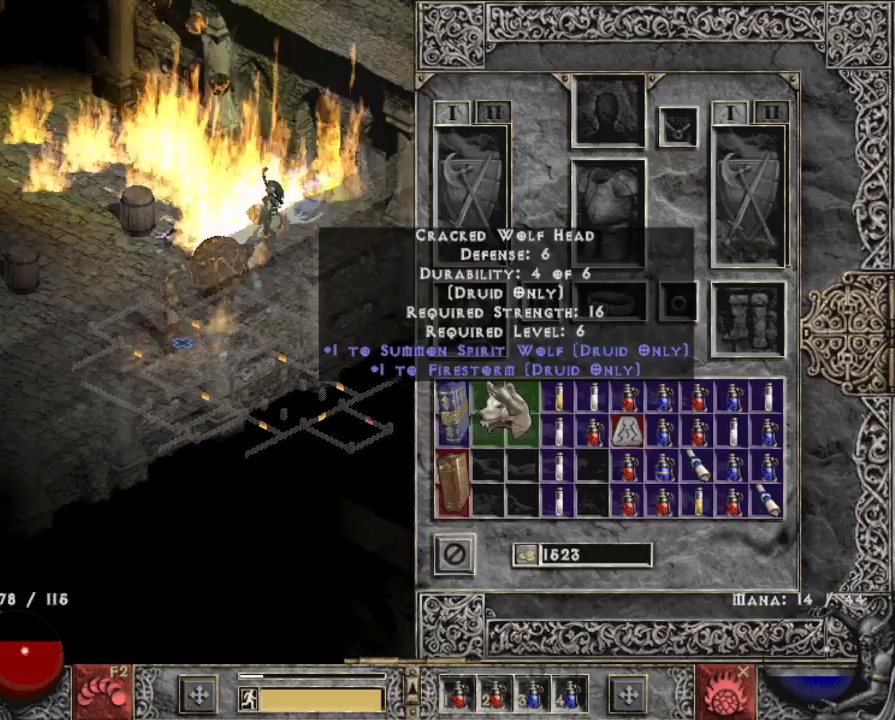
{"keys": [], "mouse": [], "events": [[33, "b", "up"], [367, "mouse_left", "down"], [417, "mouse_left", "up"]]}
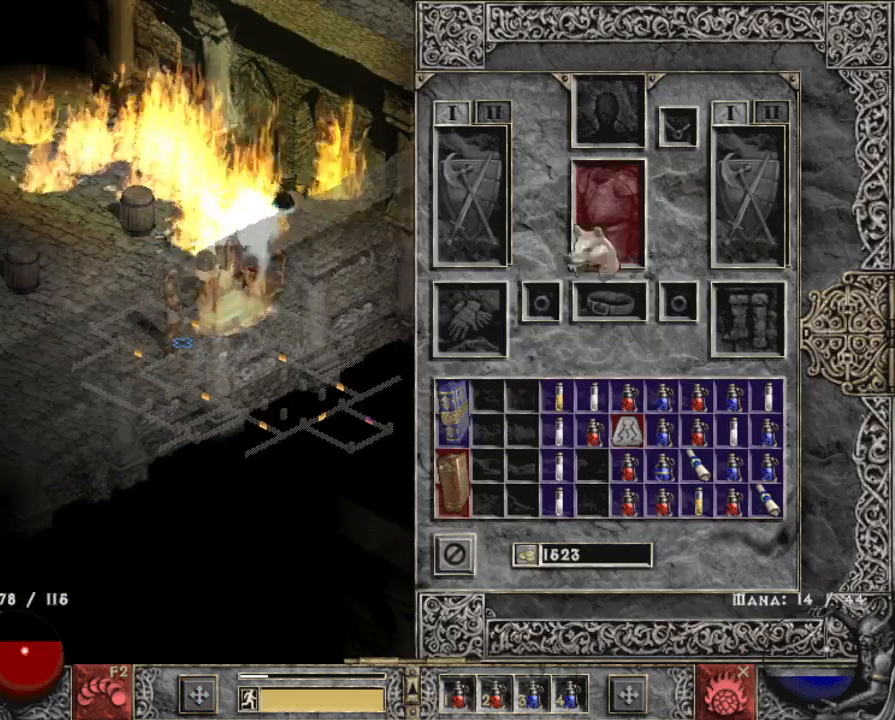
{"keys": ["b"], "mouse": [], "events": [[283, "mouse_left", "down"], [383, "mouse_left", "up"], [483, "b", "down"]]}
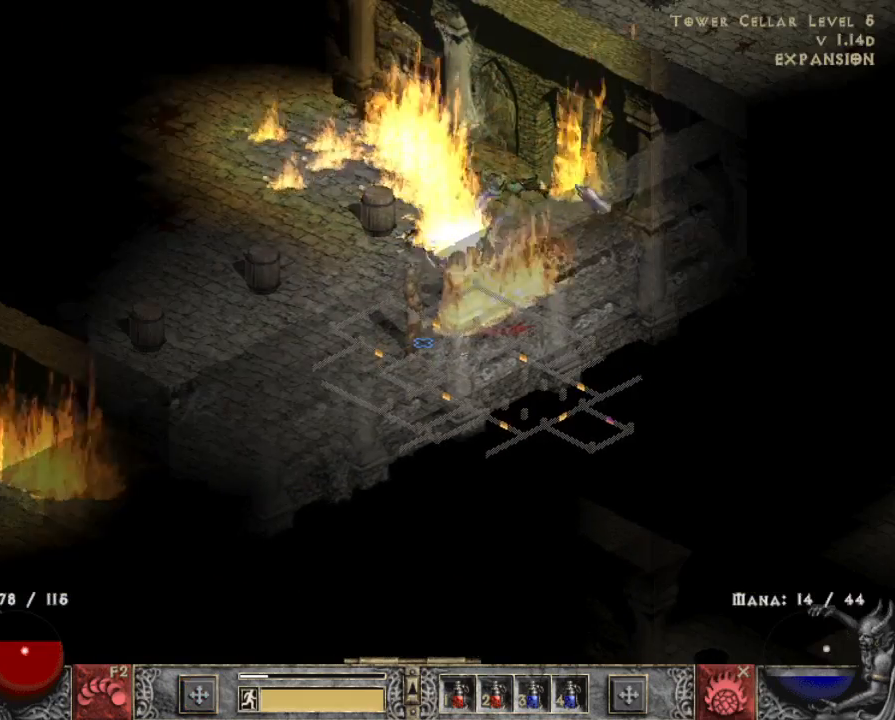
{"keys": [], "mouse": ["left"], "events": [[83, "b", "up"], [483, "mouse_left", "down"]]}
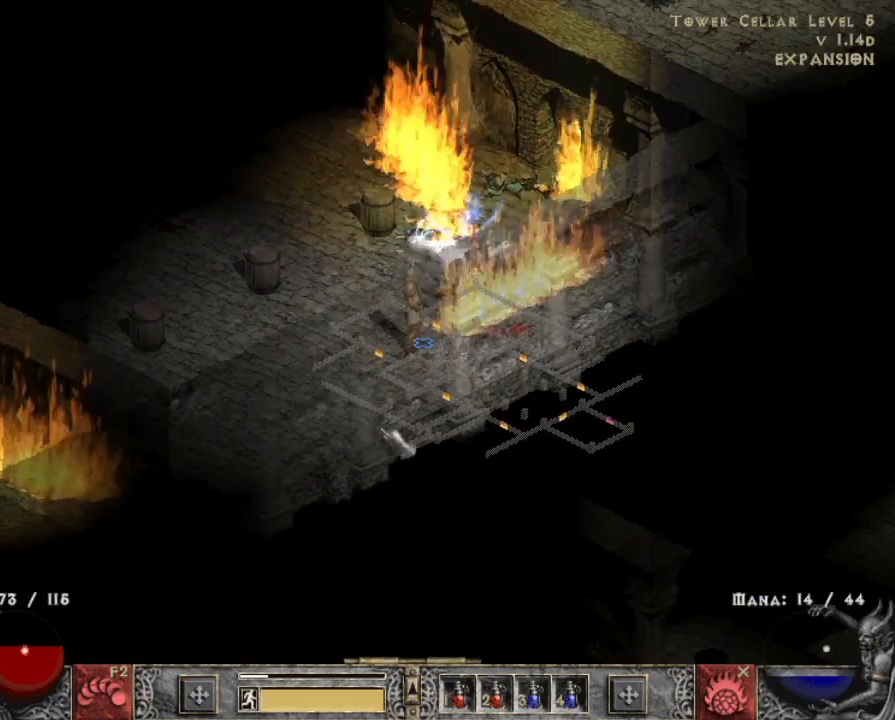
{"keys": [], "mouse": ["right"], "events": [[83, "mouse_left", "up"], [233, "x", "down"], [333, "mouse_right", "down"], [333, "x", "up"], [417, "mouse_right", "up"], [500, "mouse_right", "down"]]}
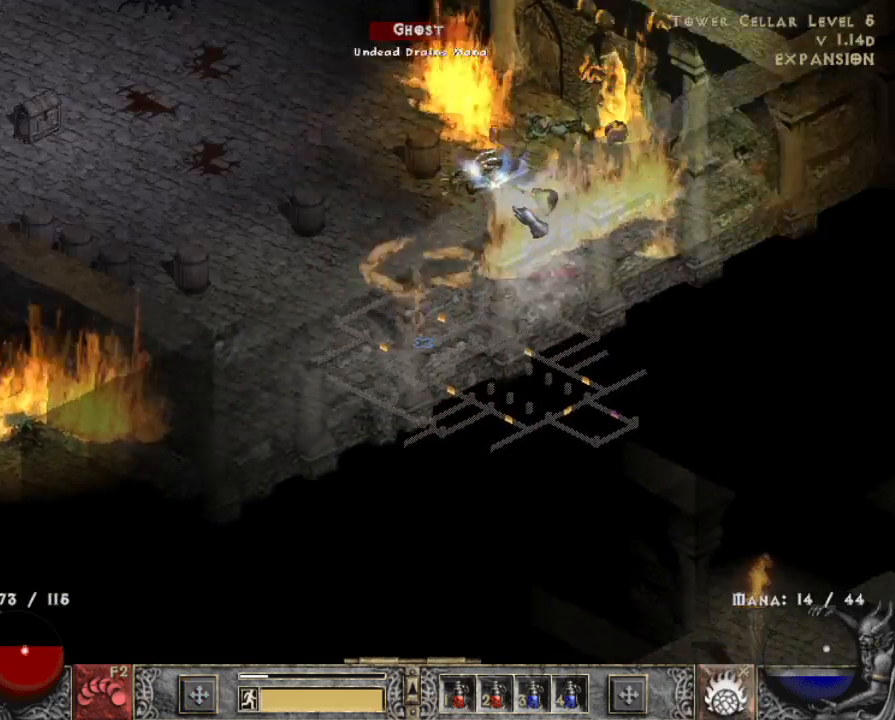
{"keys": [], "mouse": [], "events": [[100, "mouse_right", "up"], [150, "mouse_right", "down"], [283, "mouse_right", "up"]]}
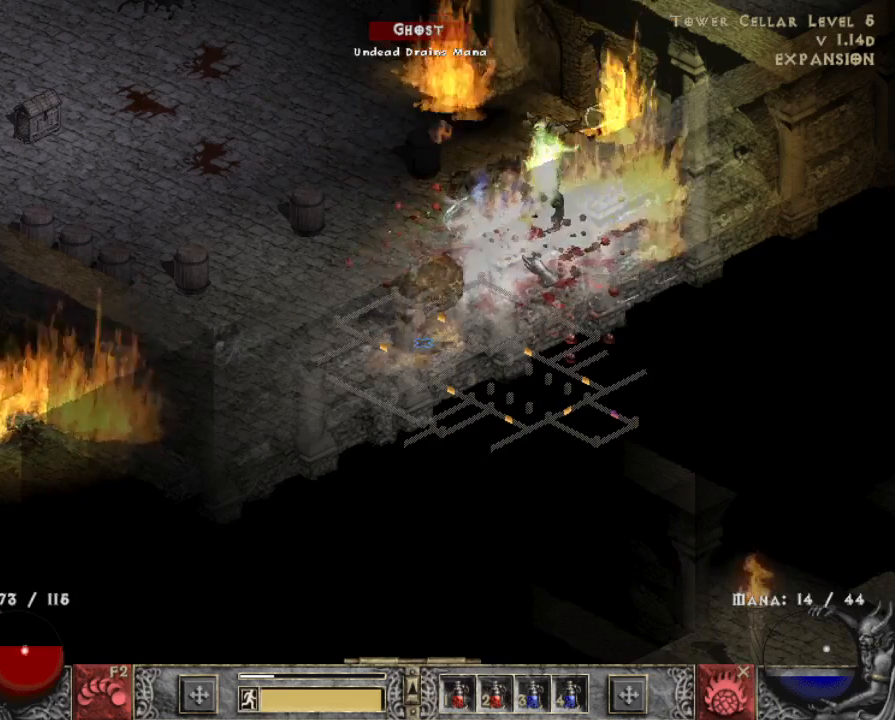
{"keys": [], "mouse": [], "events": [[167, "2", "down"], [217, "2", "up"], [350, "3", "down"], [400, "3", "up"]]}
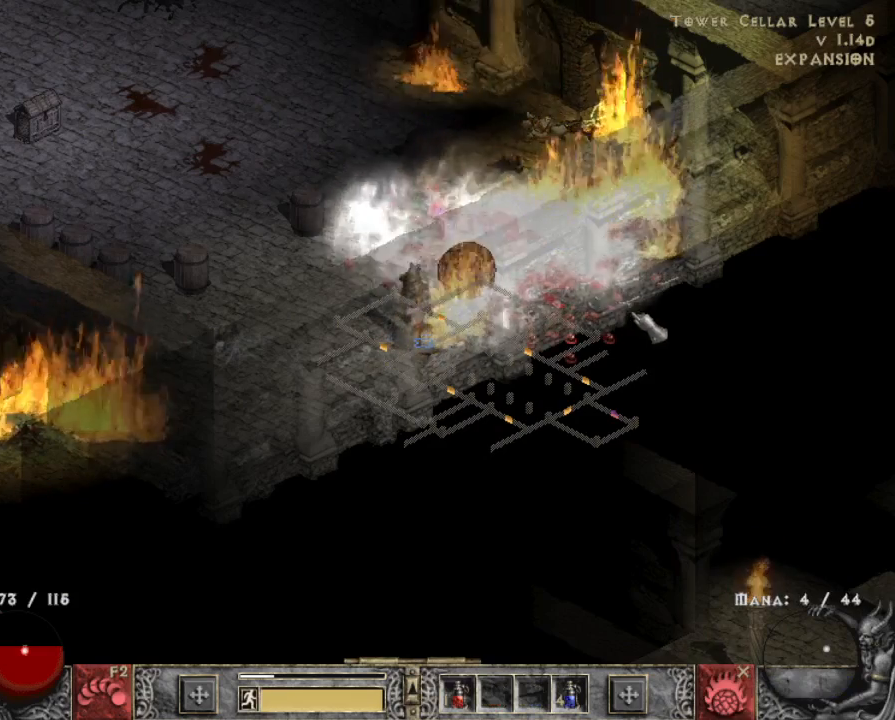
{"keys": ["alt"], "mouse": [], "events": [[83, "mouse_left", "down"], [150, "alt", "down"], [183, "mouse_left", "up"]]}
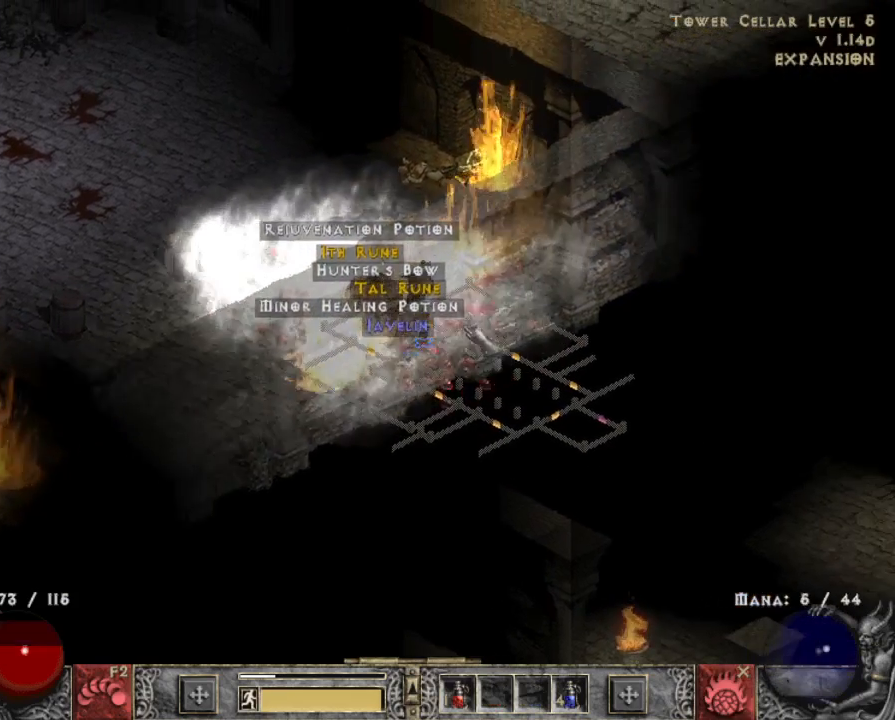
{"keys": ["alt"], "mouse": [], "events": []}
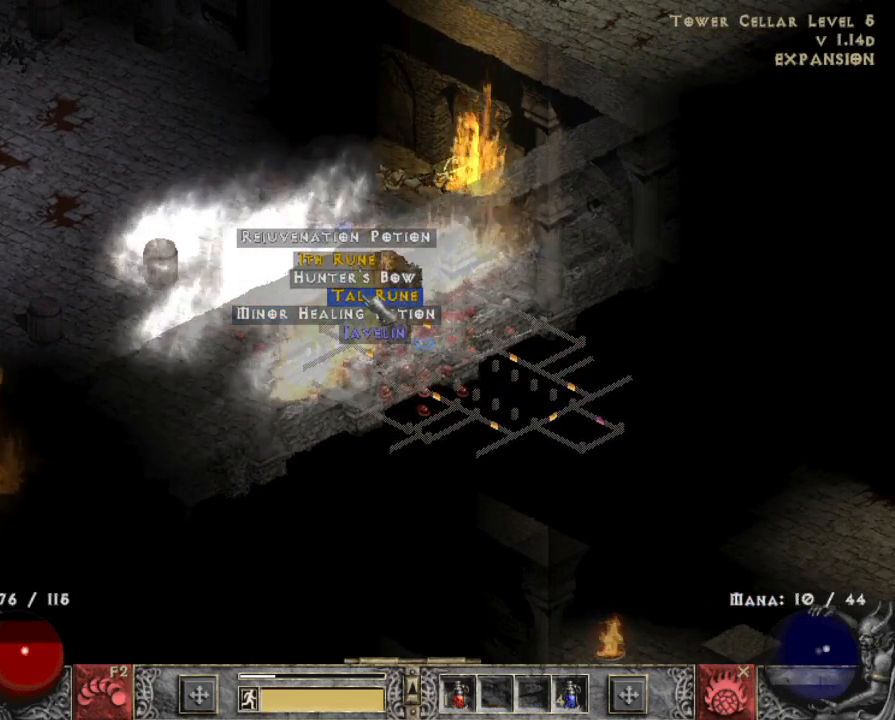
{"keys": ["alt"], "mouse": [], "events": [[117, "mouse_left", "down"], [167, "mouse_left", "up"]]}
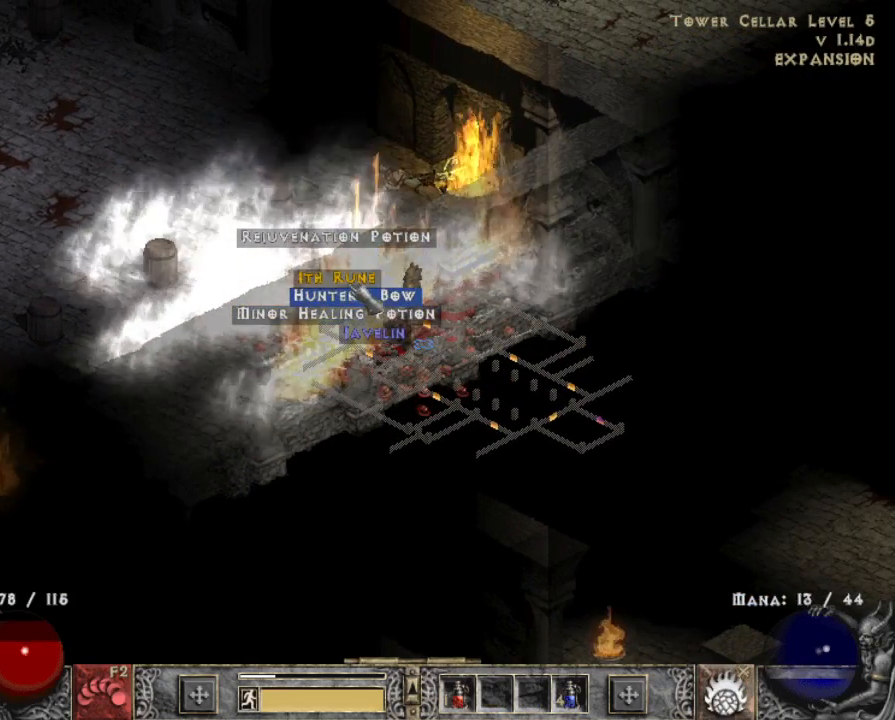
{"keys": ["alt"], "mouse": ["left"], "events": [[83, "mouse_left", "down"], [183, "mouse_left", "up"], [467, "mouse_left", "down"]]}
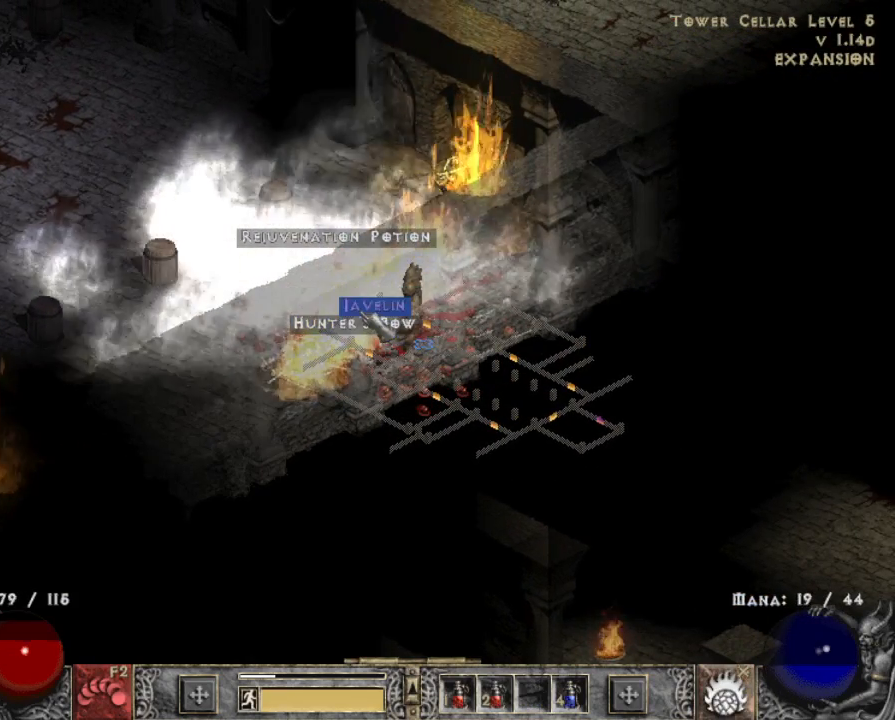
{"keys": [], "mouse": [], "events": [[17, "mouse_left", "up"], [433, "alt", "up"]]}
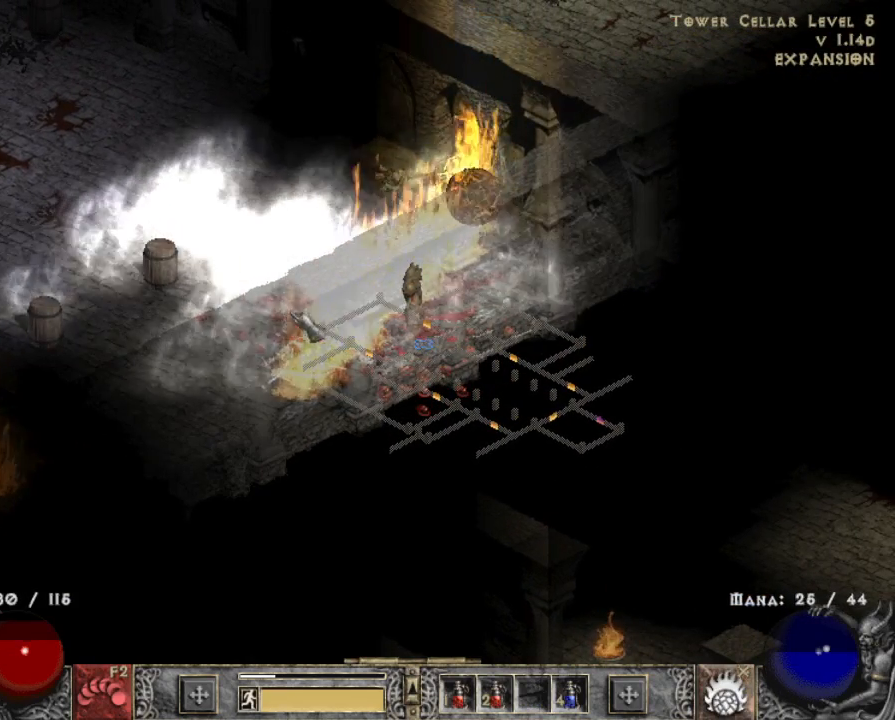
{"keys": [], "mouse": [], "events": [[67, "escape", "down"], [167, "mouse_left", "down"], [217, "escape", "up"], [250, "mouse_left", "up"]]}
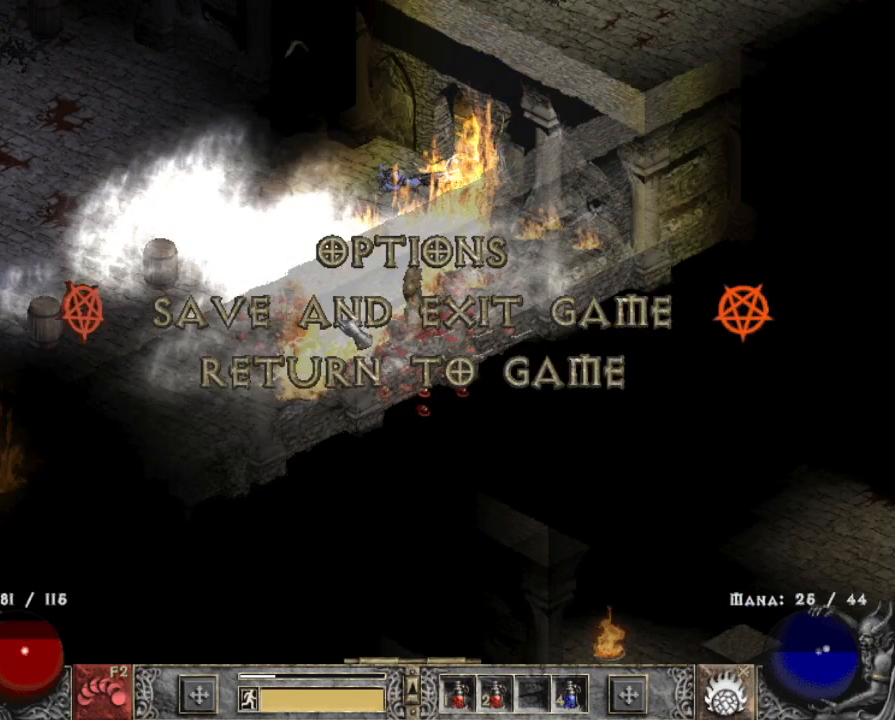
{"keys": [], "mouse": ["left"], "events": [[33, "mouse_left", "down"], [133, "mouse_left", "up"], [233, "mouse_left", "down"], [317, "mouse_left", "up"], [417, "mouse_left", "down"]]}
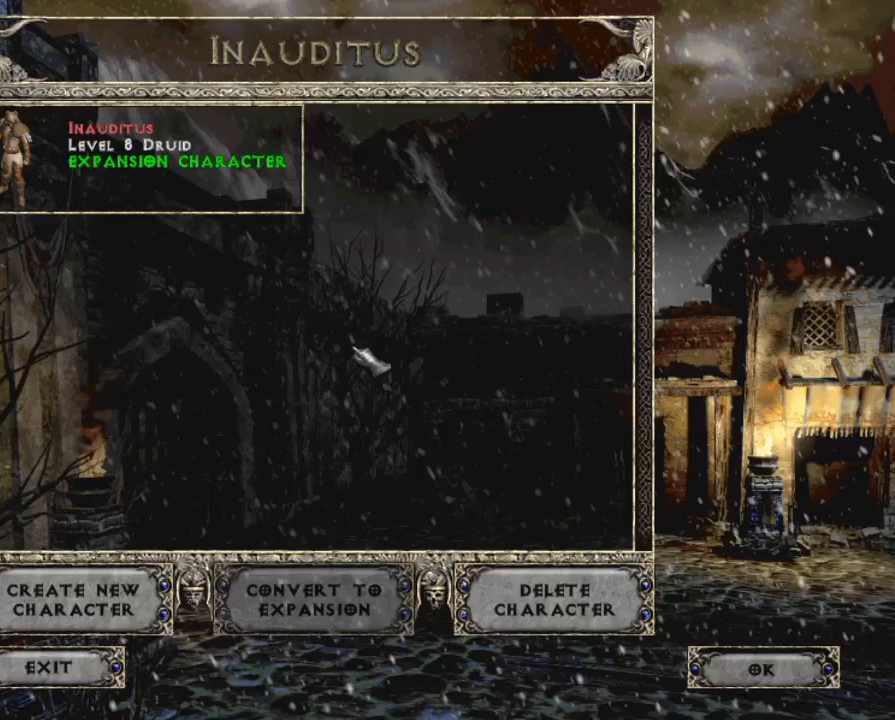
{"keys": [], "mouse": [], "events": [[50, "mouse_left", "up"]]}
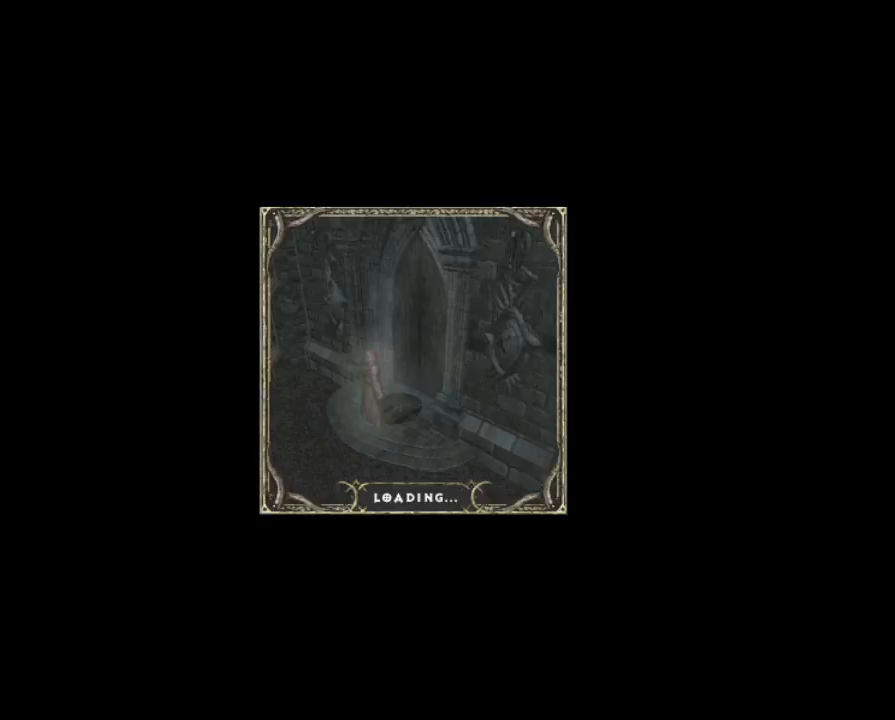
{"keys": [], "mouse": ["left"], "events": [[300, "mouse_left", "down"], [400, "mouse_left", "up"], [500, "mouse_left", "down"]]}
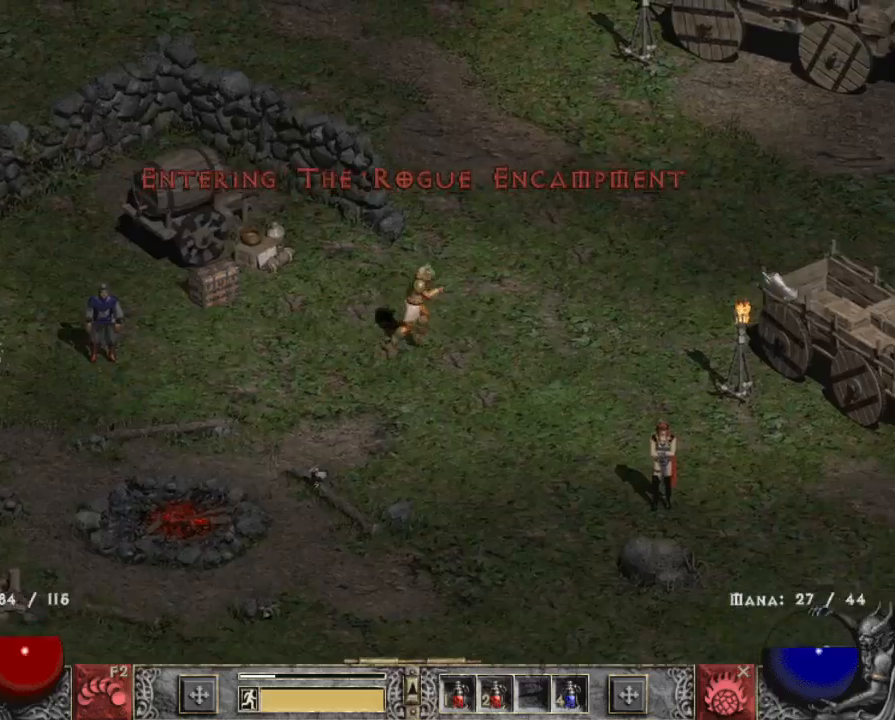
{"keys": ["b"], "mouse": [], "events": [[83, "mouse_left", "up"], [183, "mouse_left", "down"], [267, "mouse_left", "up"], [367, "mouse_left", "down"], [450, "b", "down"], [450, "mouse_left", "up"]]}
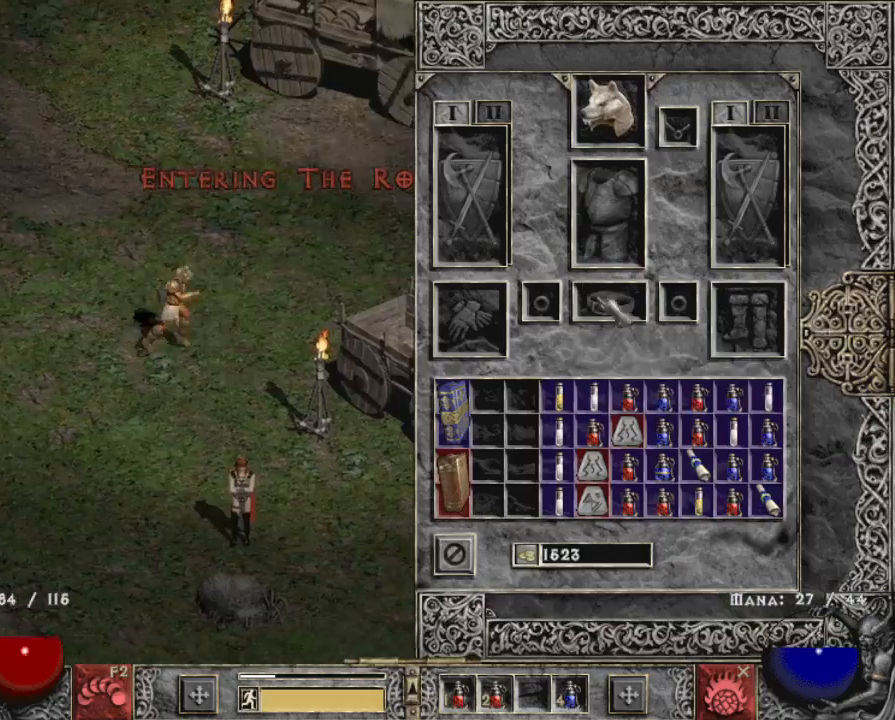
{"keys": ["shift"], "mouse": ["left"], "events": [[50, "b", "up"], [433, "shift", "down"], [483, "mouse_left", "down"]]}
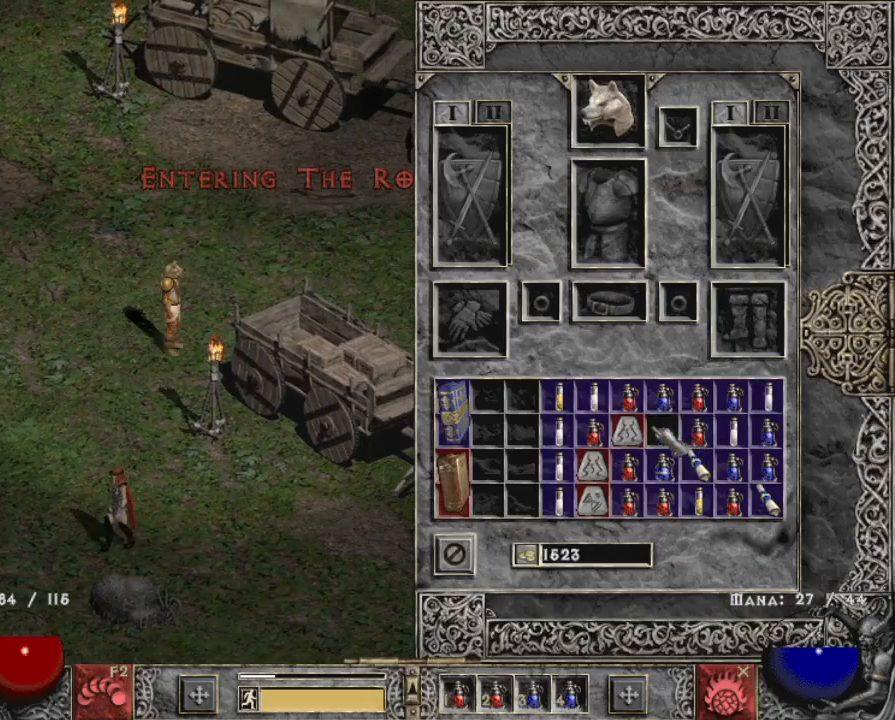
{"keys": [], "mouse": [], "events": [[83, "mouse_left", "up"], [167, "mouse_left", "down"], [250, "mouse_left", "up"], [300, "b", "down"], [350, "shift", "up"], [400, "mouse_left", "down"], [450, "b", "up"], [500, "mouse_left", "up"]]}
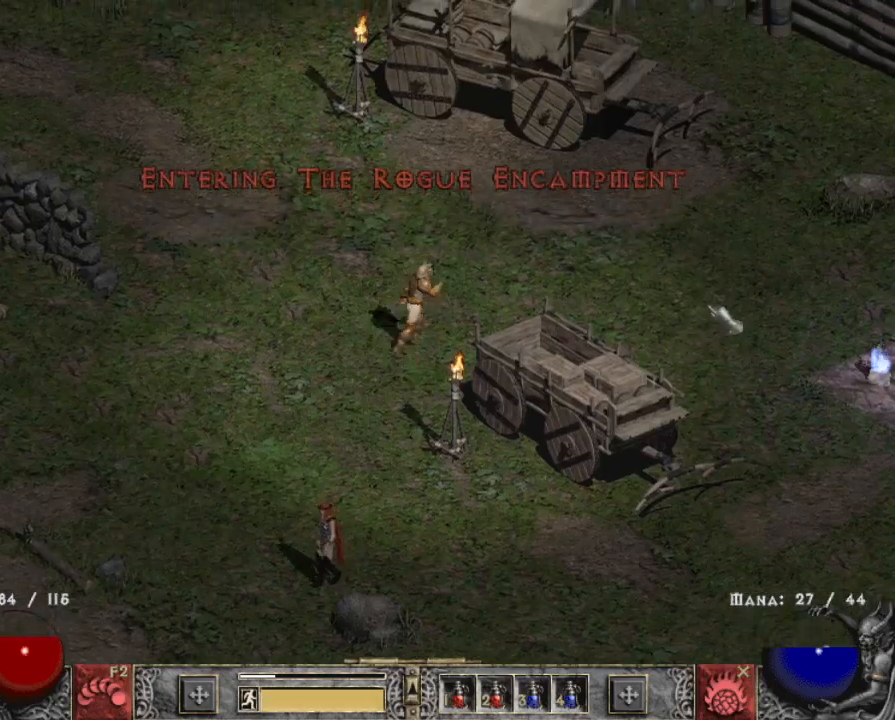
{"keys": [], "mouse": ["left"], "events": [[50, "mouse_left", "down"]]}
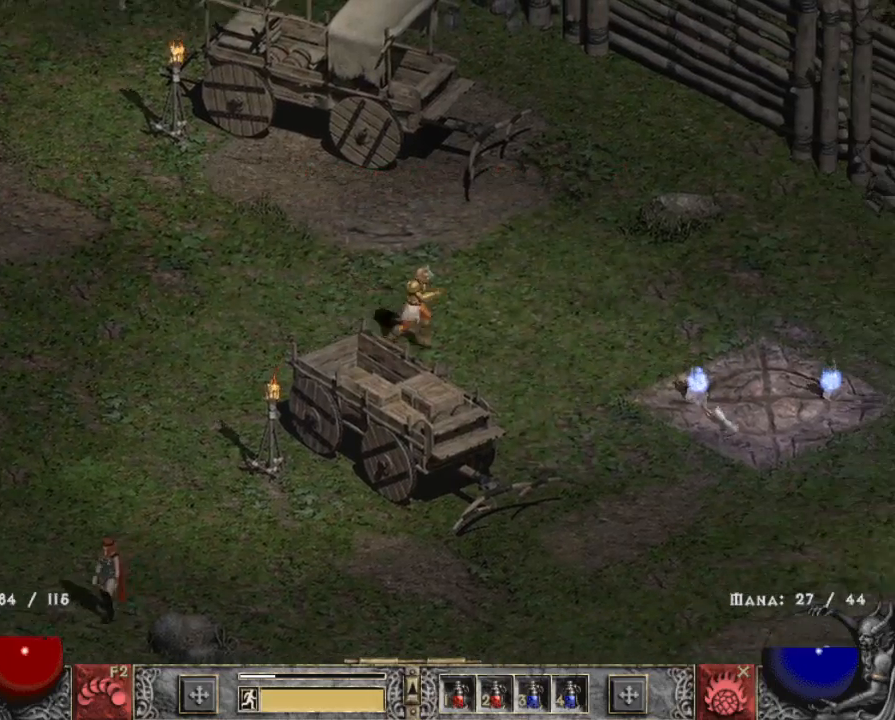
{"keys": [], "mouse": [], "events": [[383, "mouse_left", "up"]]}
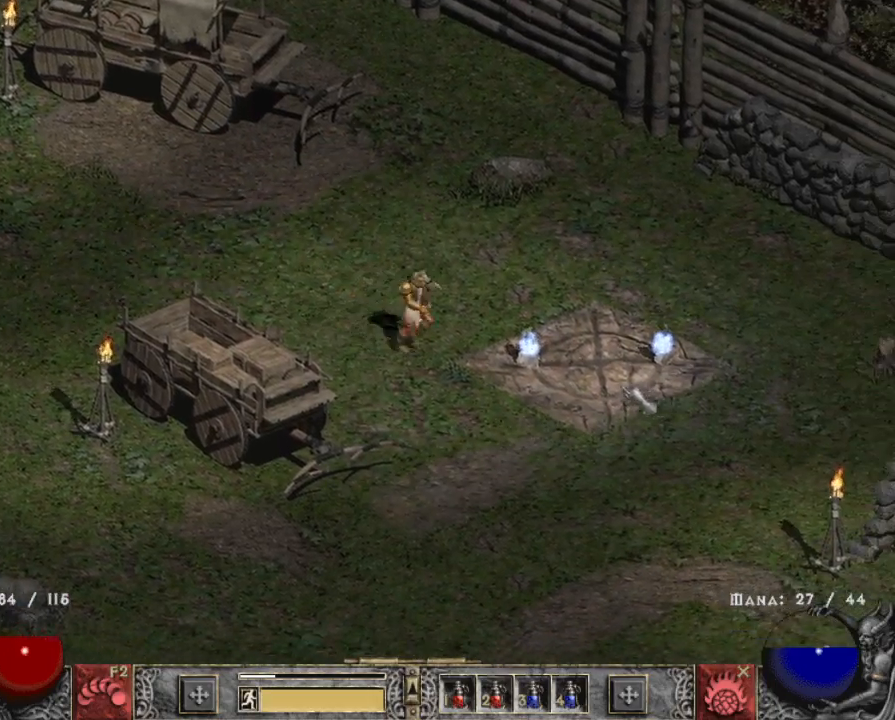
{"keys": [], "mouse": ["left"], "events": [[117, "mouse_left", "down"], [217, "mouse_left", "up"], [450, "mouse_left", "down"]]}